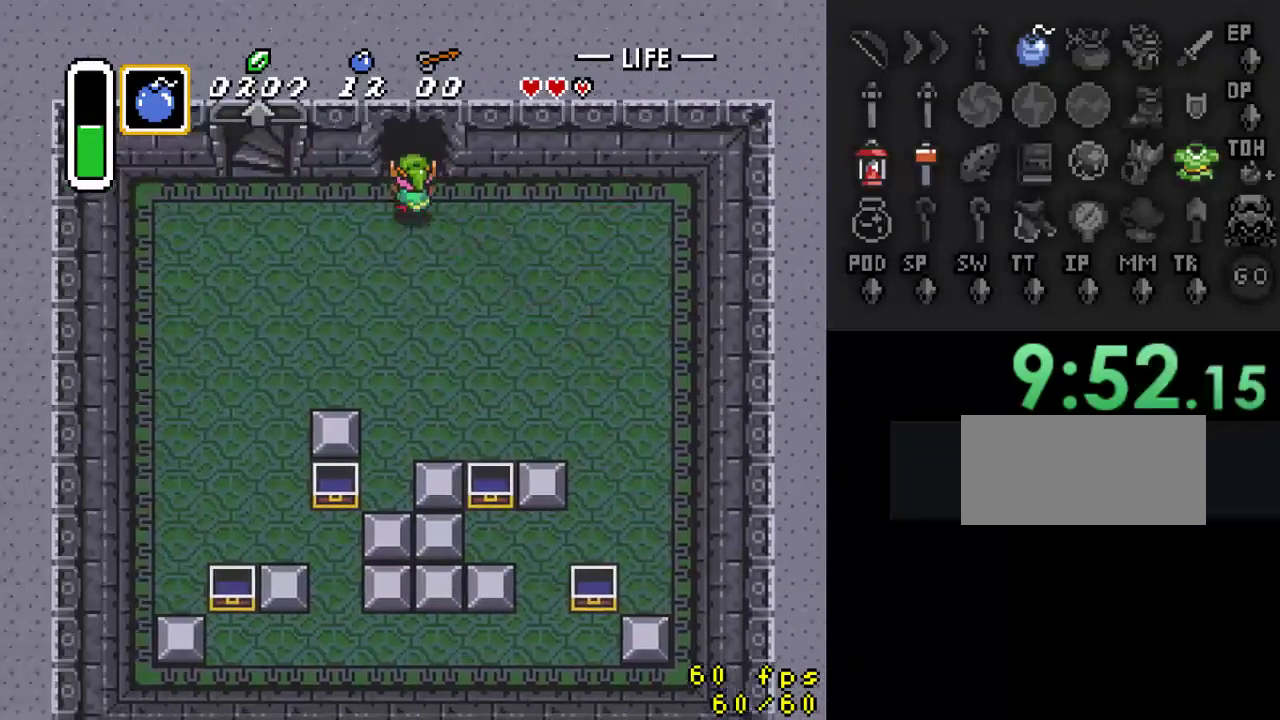
Gameplay with a controller (Nintendo layout); each line is a JSON object with the inputs held at the frame after it. "events" lists button and stick changes between this image and that frame as [ms after this image, input, new state], when the widget could be followed in between. Not read: L3 R3.
{"buttons": ["DPAD_UP"], "events": []}
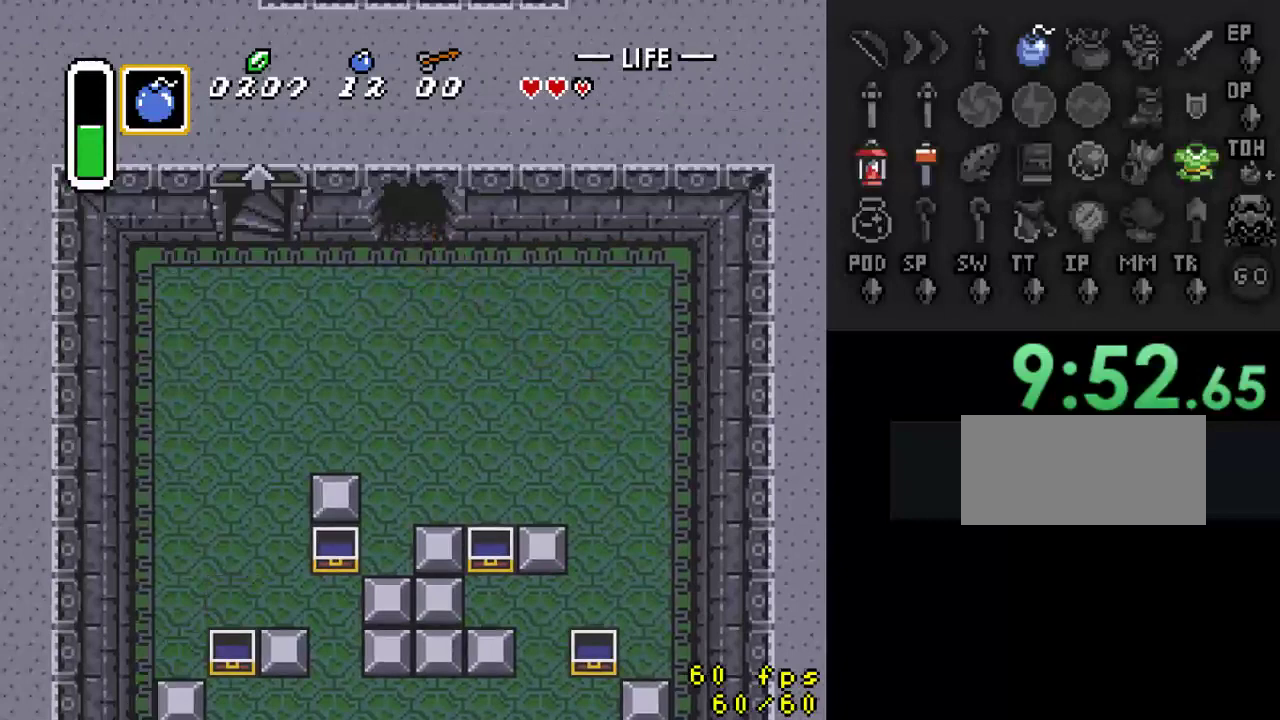
{"buttons": [], "events": [[333, "DPAD_UP", "up"]]}
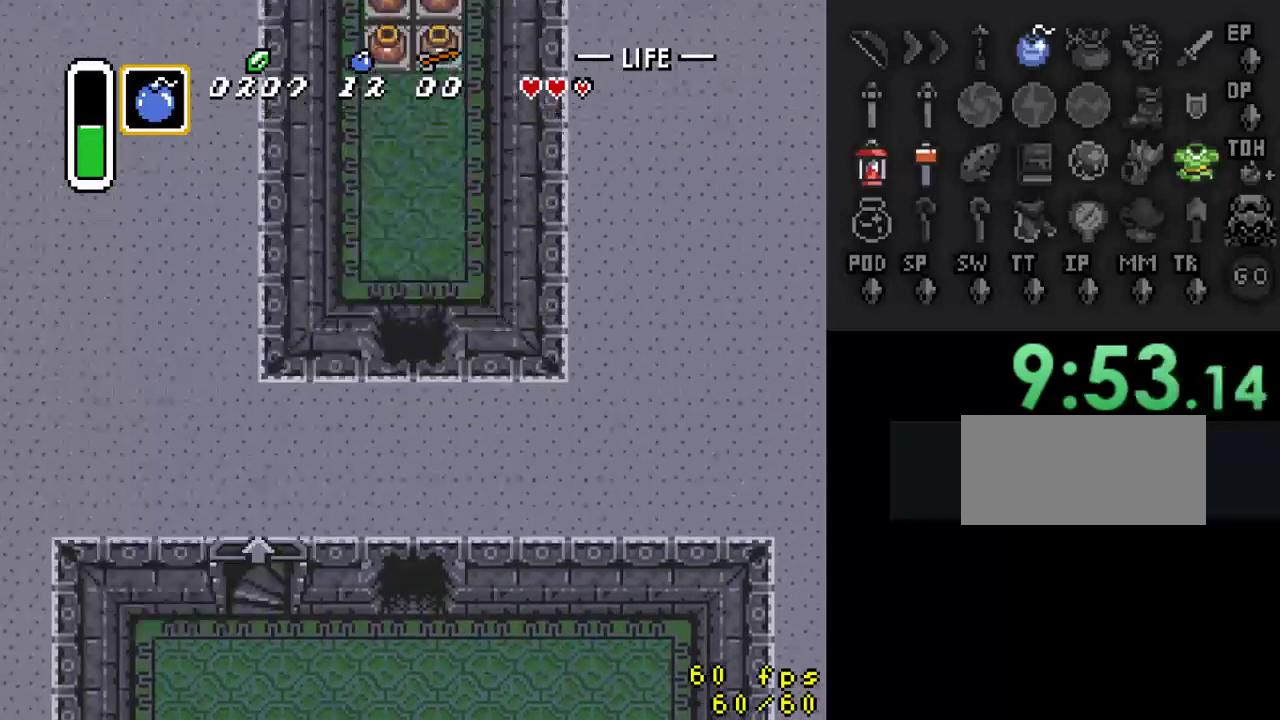
{"buttons": ["DPAD_UP"], "events": [[233, "DPAD_UP", "down"]]}
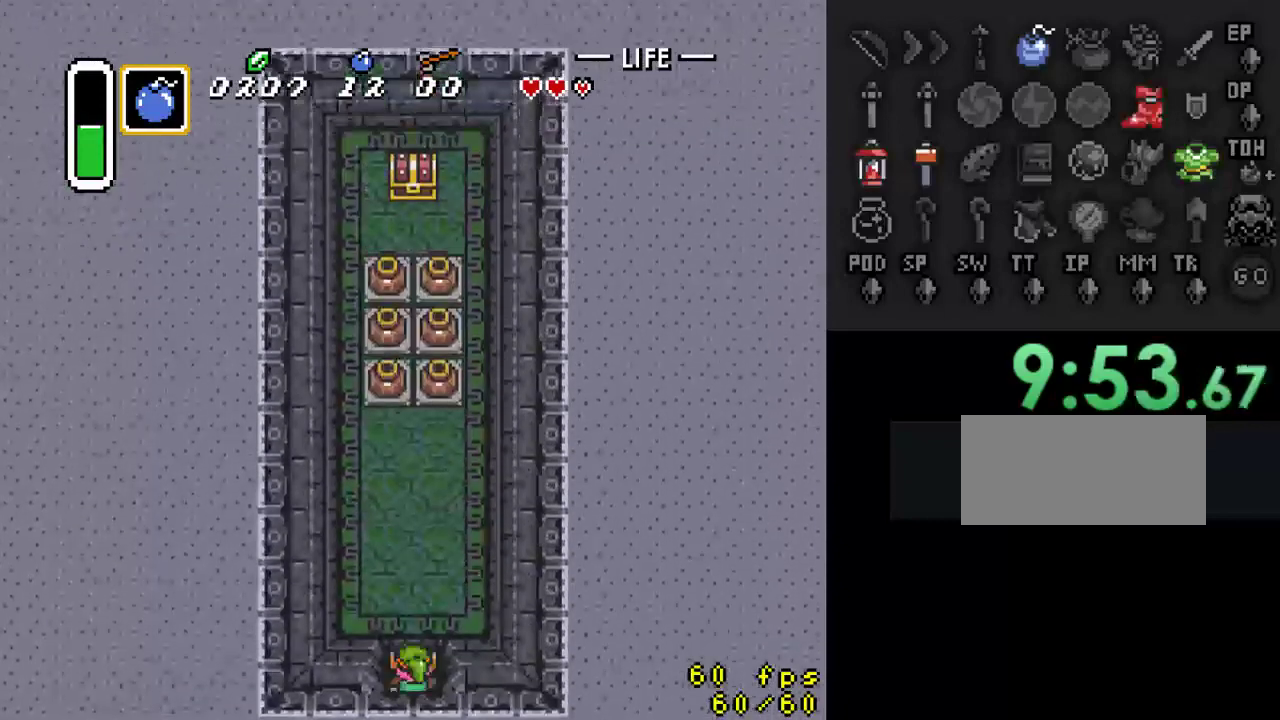
{"buttons": ["DPAD_UP"], "events": []}
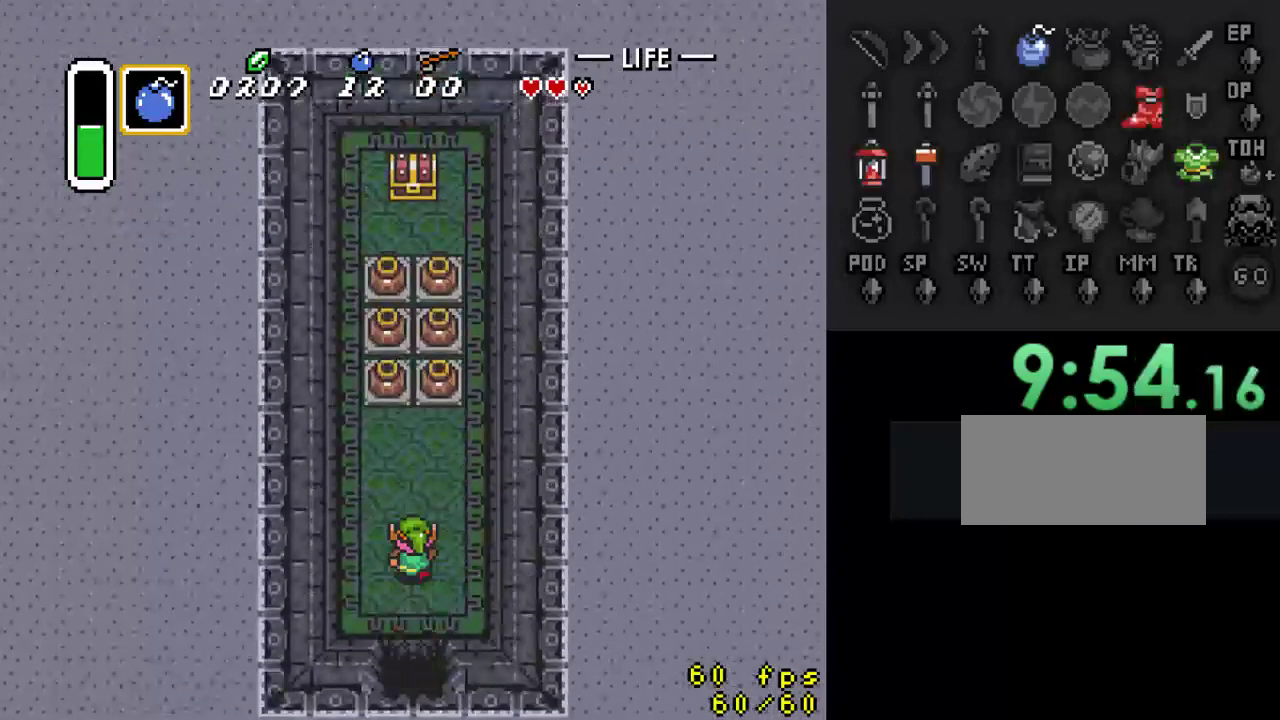
{"buttons": ["DPAD_UP"], "events": [[33, "DPAD_LEFT", "down"], [200, "DPAD_LEFT", "up"]]}
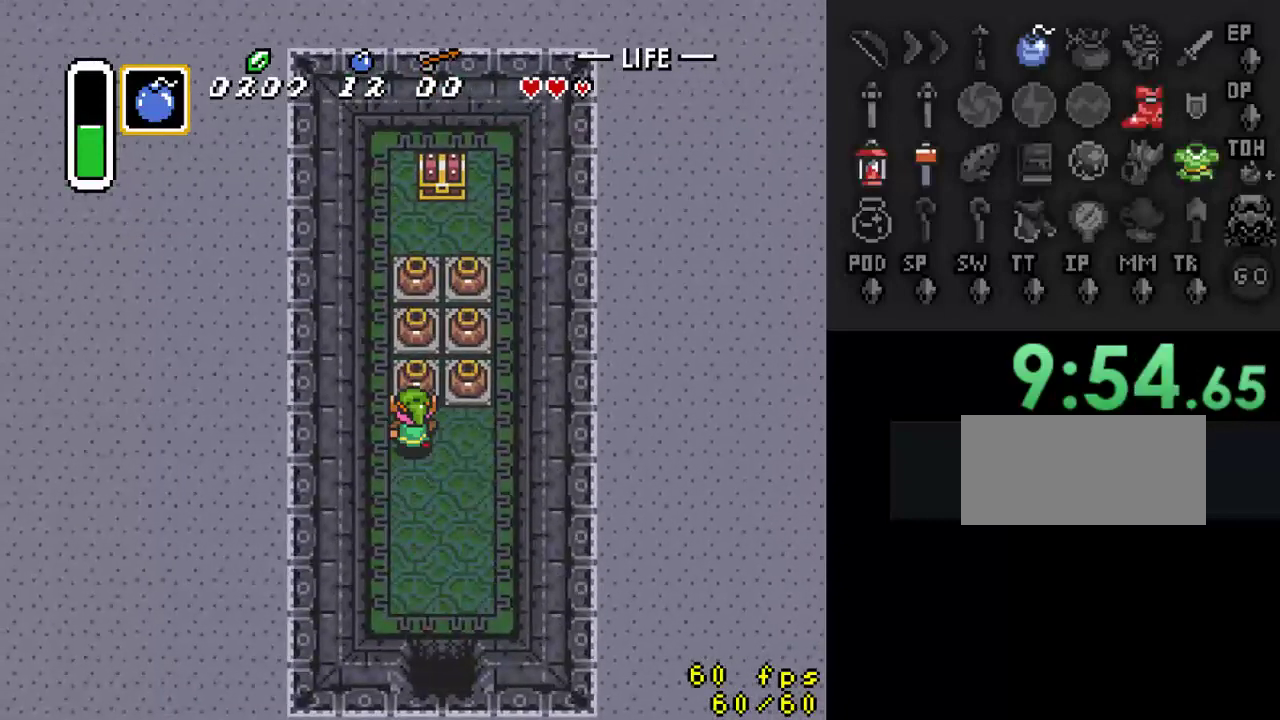
{"buttons": ["A", "DPAD_UP"], "events": [[33, "A", "down"], [100, "DPAD_UP", "up"], [200, "A", "up"], [233, "DPAD_UP", "down"], [467, "A", "down"]]}
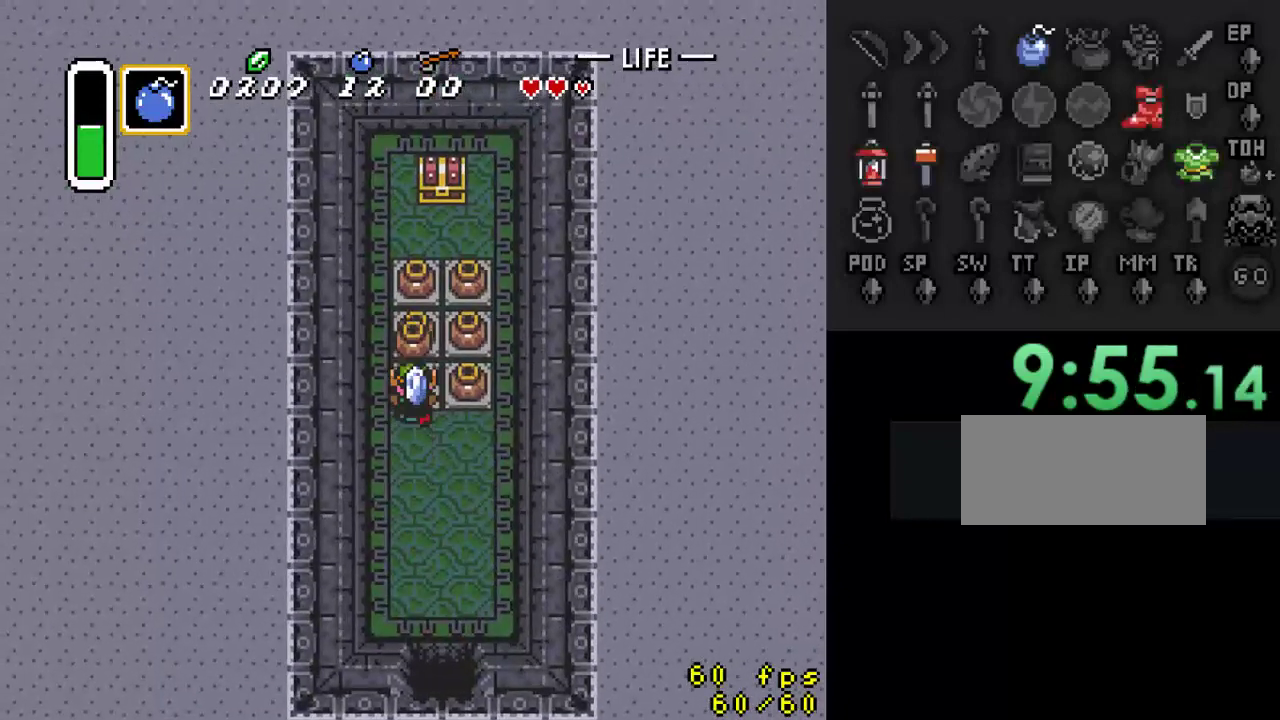
{"buttons": ["DPAD_UP"], "events": [[67, "A", "up"], [133, "A", "down"], [267, "A", "up"]]}
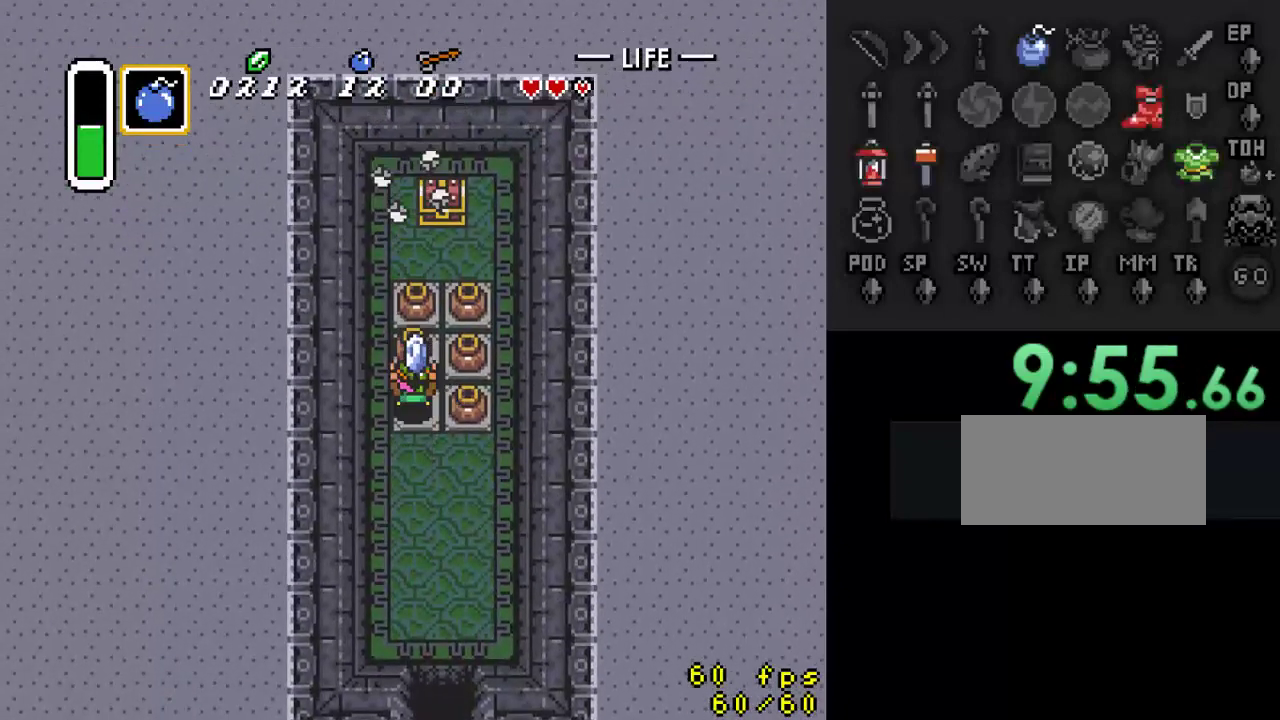
{"buttons": [], "events": [[67, "A", "down"], [133, "DPAD_RIGHT", "down"], [167, "A", "up"], [167, "DPAD_UP", "up"], [233, "A", "down"], [333, "DPAD_RIGHT", "up"], [433, "A", "up"]]}
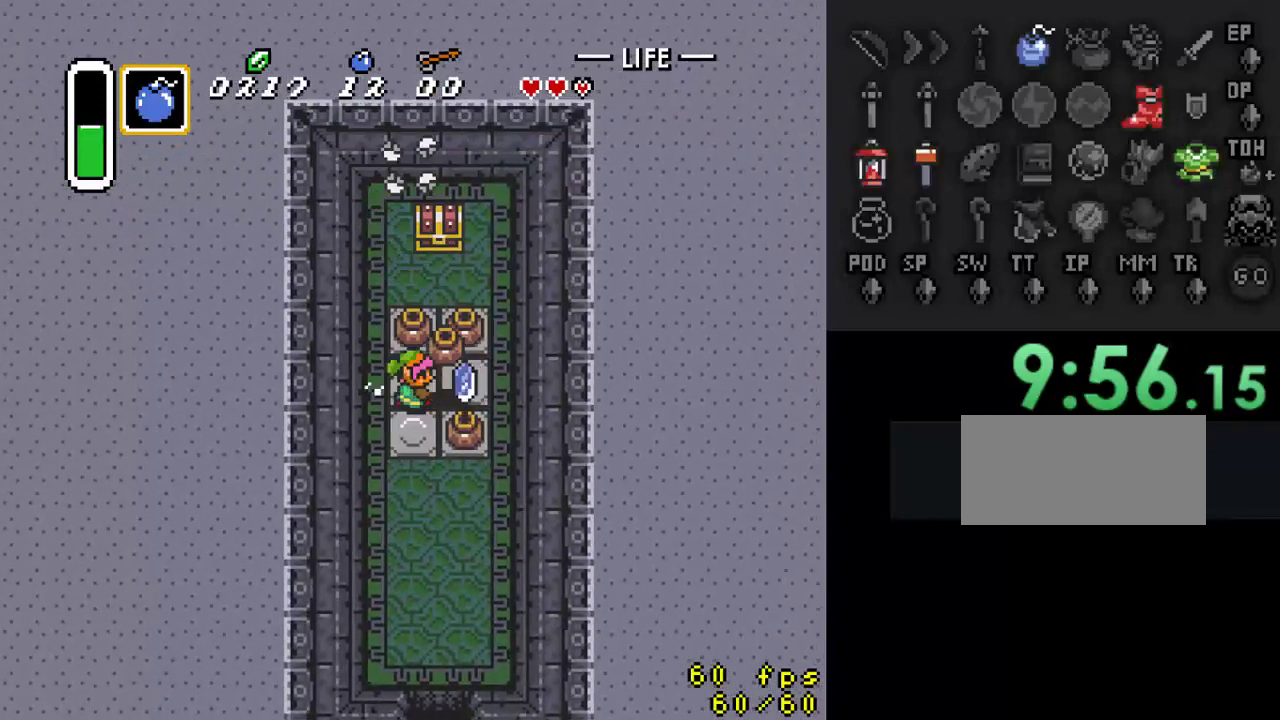
{"buttons": ["DPAD_UP"], "events": [[100, "DPAD_UP", "down"], [200, "A", "down"], [300, "A", "up"], [367, "A", "down"], [500, "A", "up"]]}
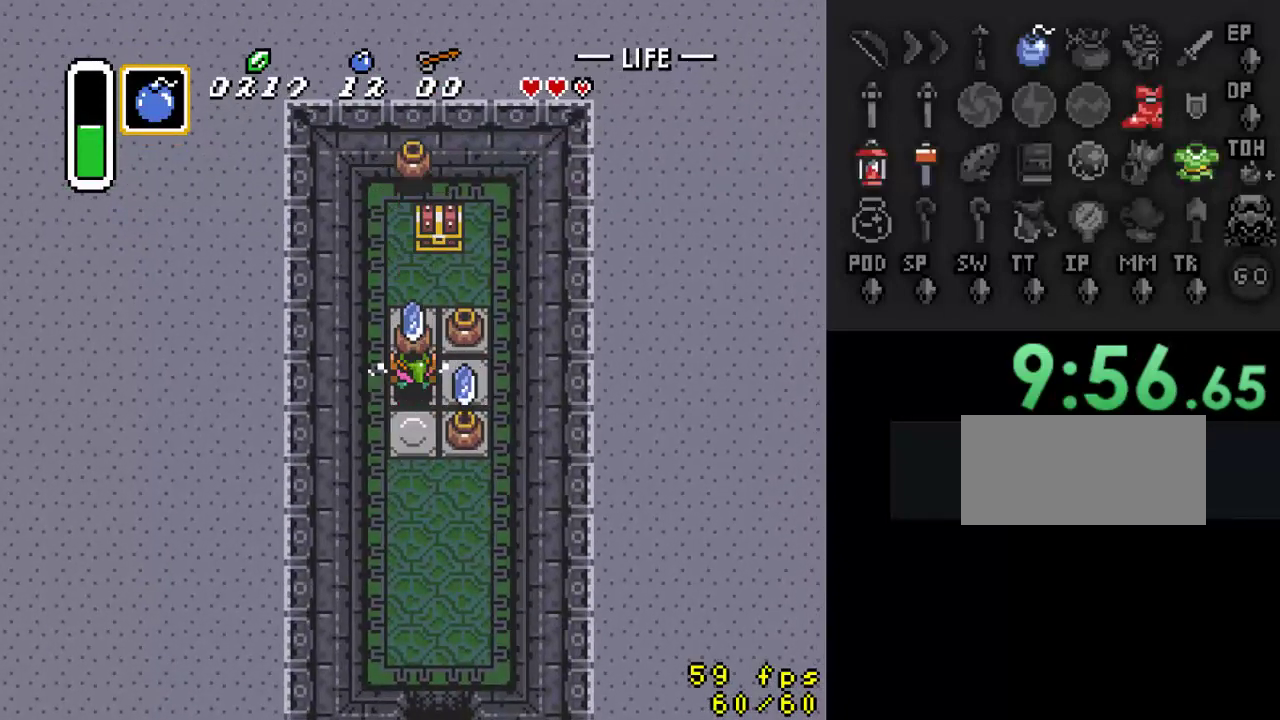
{"buttons": ["DPAD_RIGHT"], "events": [[367, "A", "down"], [367, "DPAD_RIGHT", "down"], [367, "DPAD_UP", "up"], [467, "A", "up"]]}
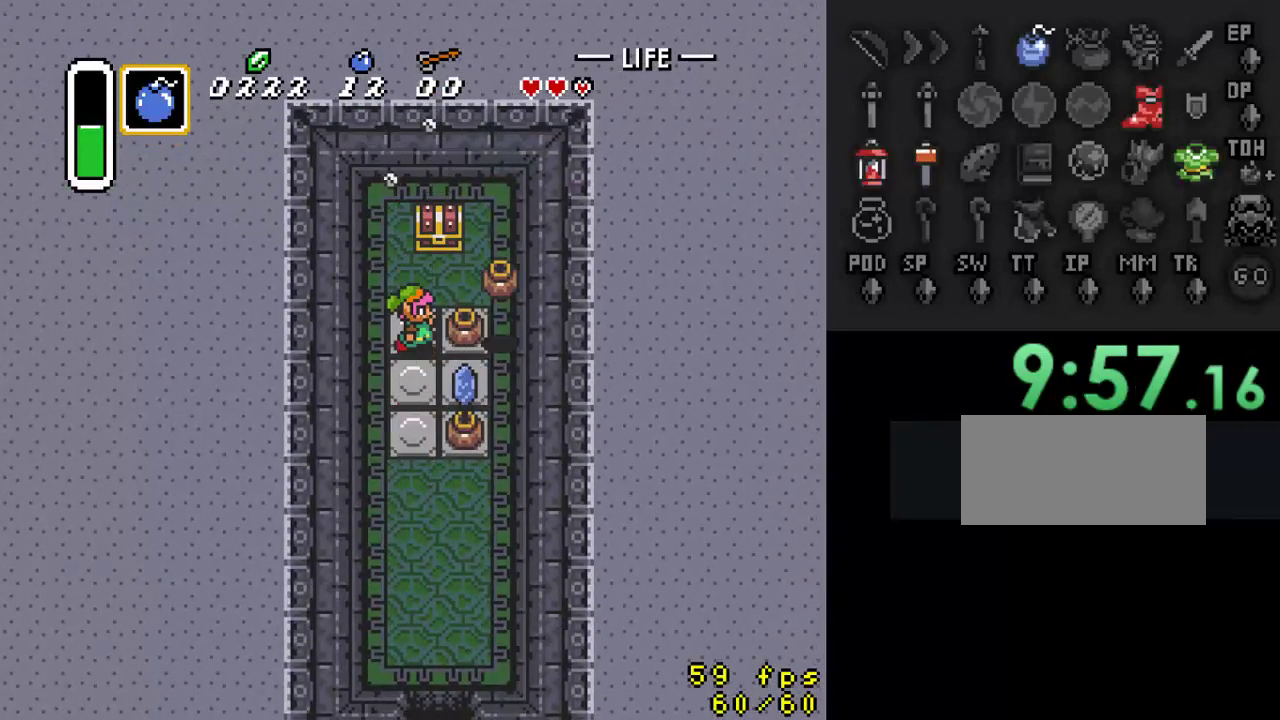
{"buttons": ["A", "DPAD_UP", "DPAD_RIGHT"], "events": [[33, "A", "down"], [167, "A", "up"], [500, "A", "down"], [500, "DPAD_UP", "down"]]}
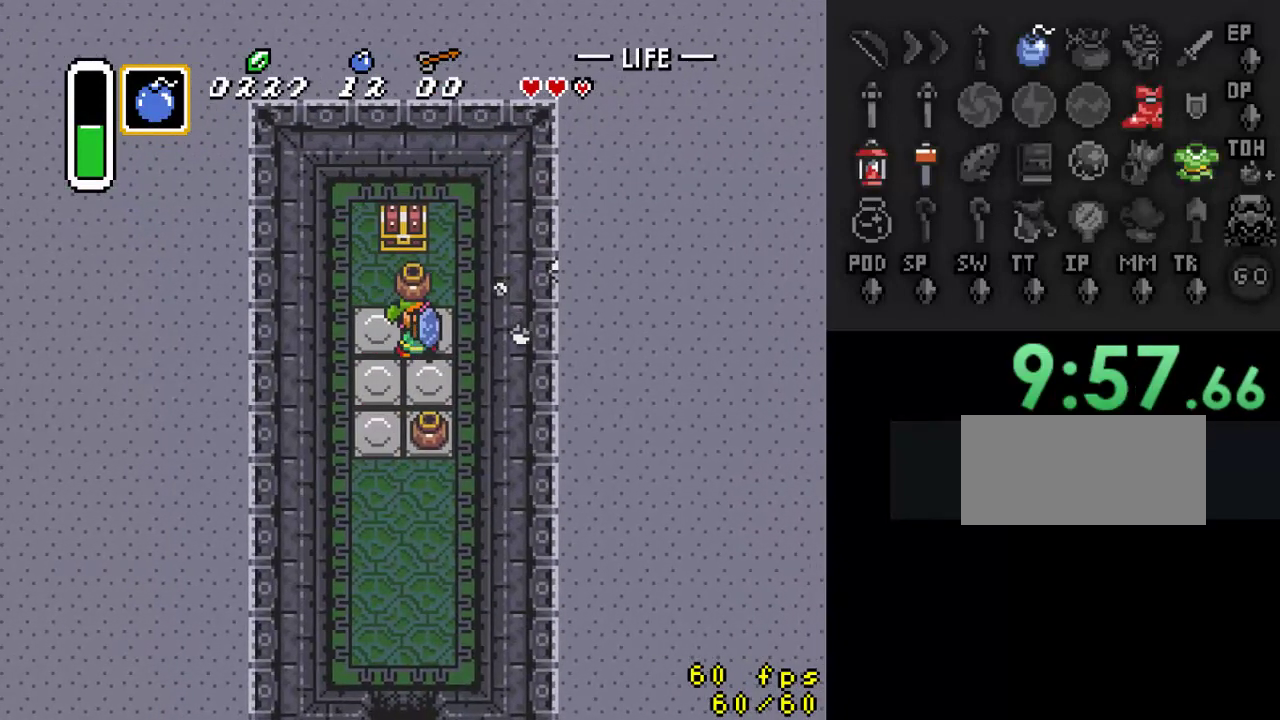
{"buttons": ["DPAD_DOWN"], "events": [[33, "DPAD_RIGHT", "up"], [133, "A", "up"], [267, "A", "down"], [367, "DPAD_UP", "up"], [400, "A", "up"], [467, "DPAD_DOWN", "down"]]}
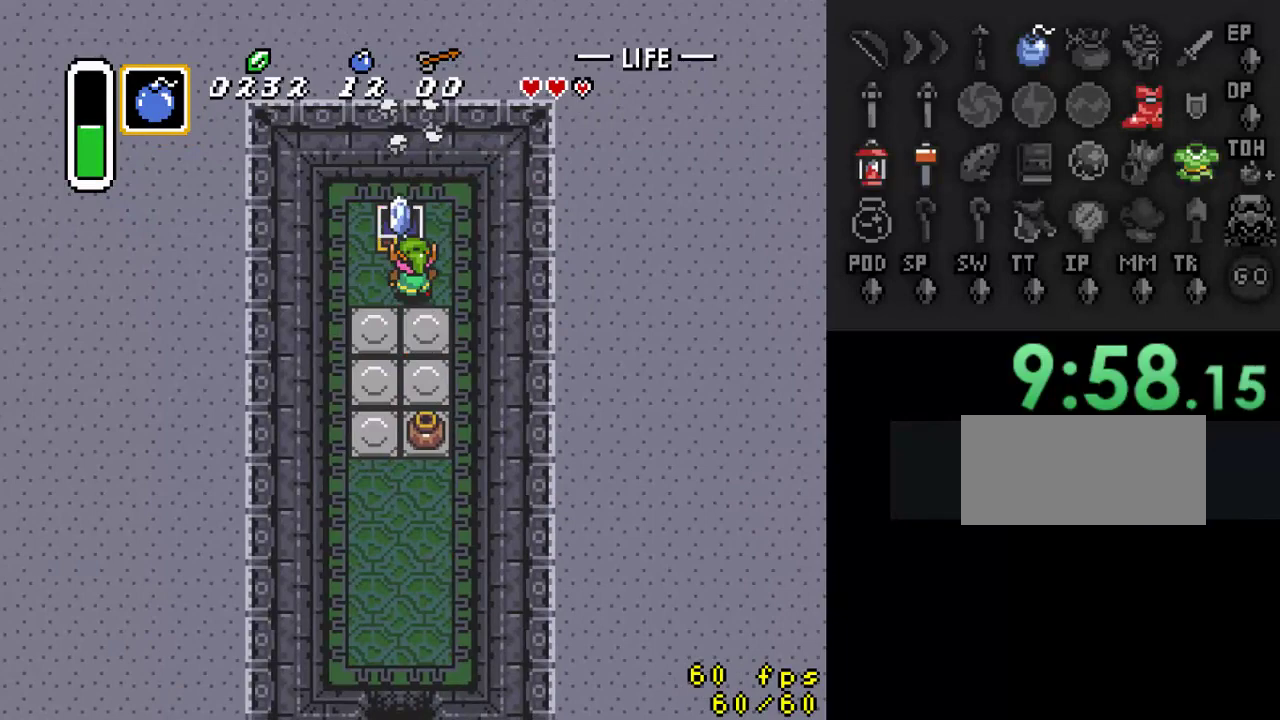
{"buttons": ["DPAD_DOWN"], "events": []}
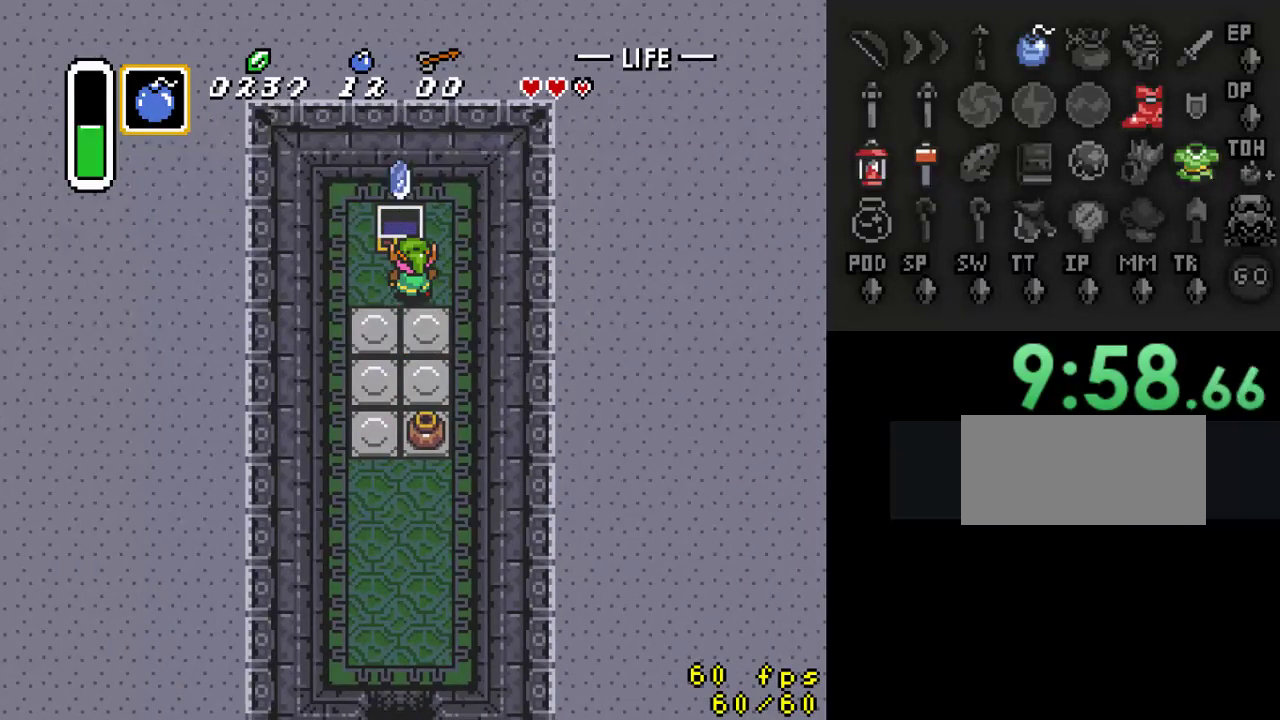
{"buttons": ["DPAD_DOWN"], "events": []}
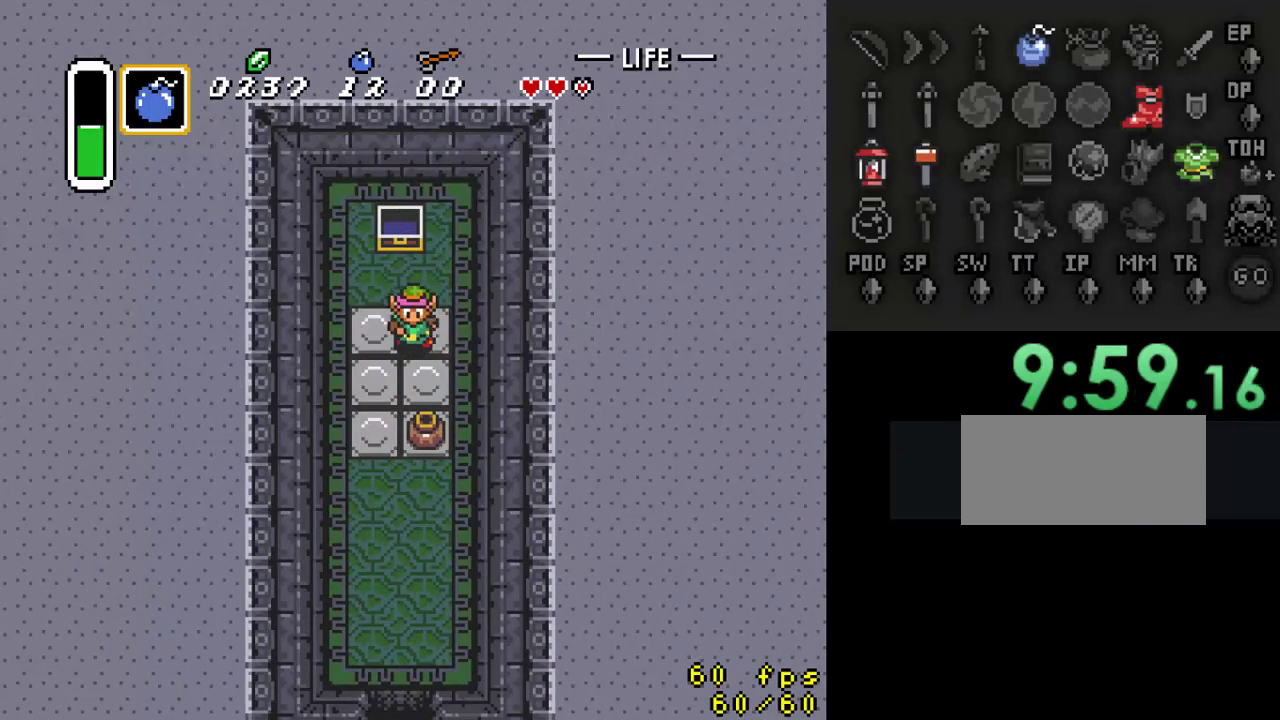
{"buttons": [], "events": [[233, "A", "down"], [333, "DPAD_DOWN", "up"], [367, "A", "up"]]}
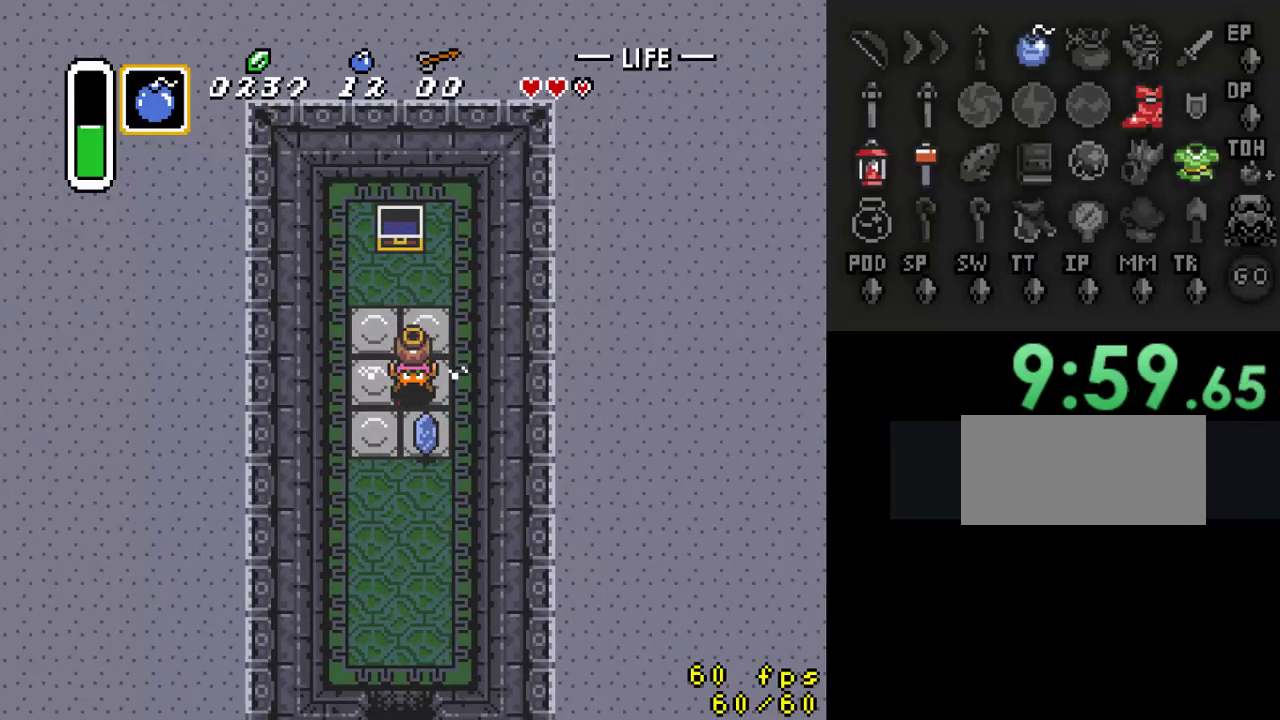
{"buttons": ["A"], "events": [[167, "DPAD_DOWN", "down"], [200, "A", "down"], [267, "A", "up"], [333, "A", "down"], [333, "DPAD_DOWN", "up"]]}
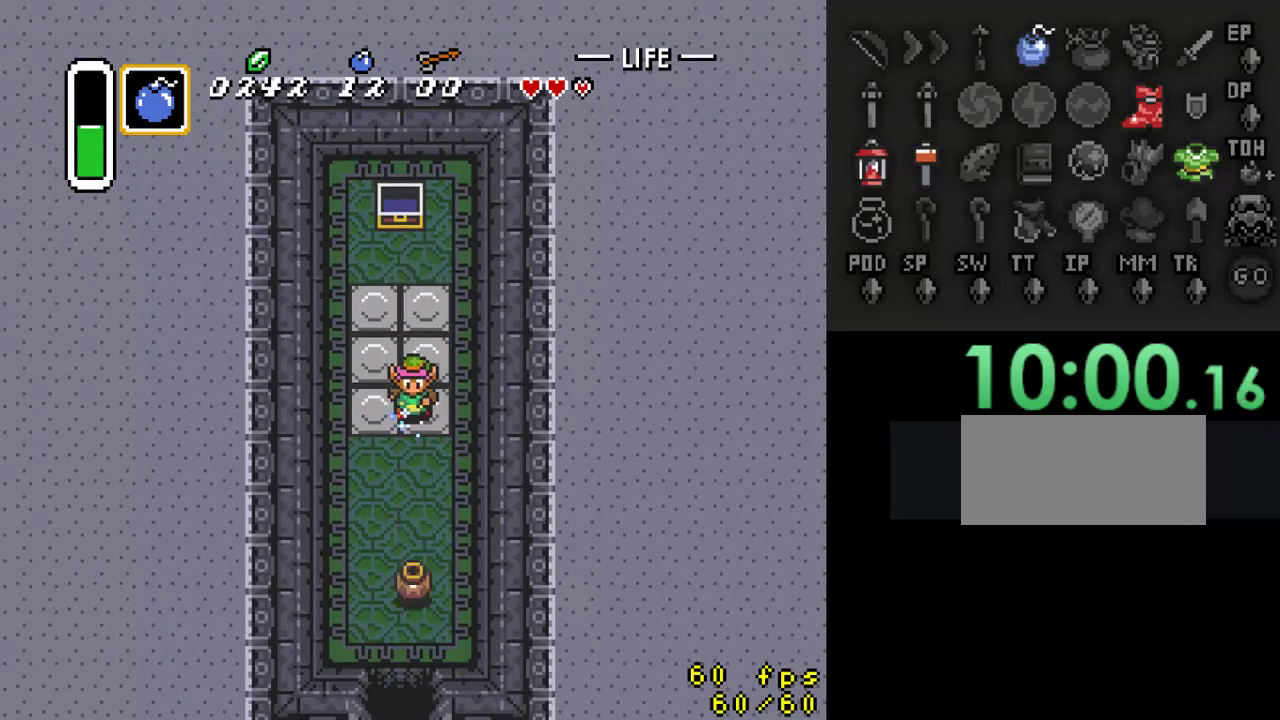
{"buttons": ["A"], "events": []}
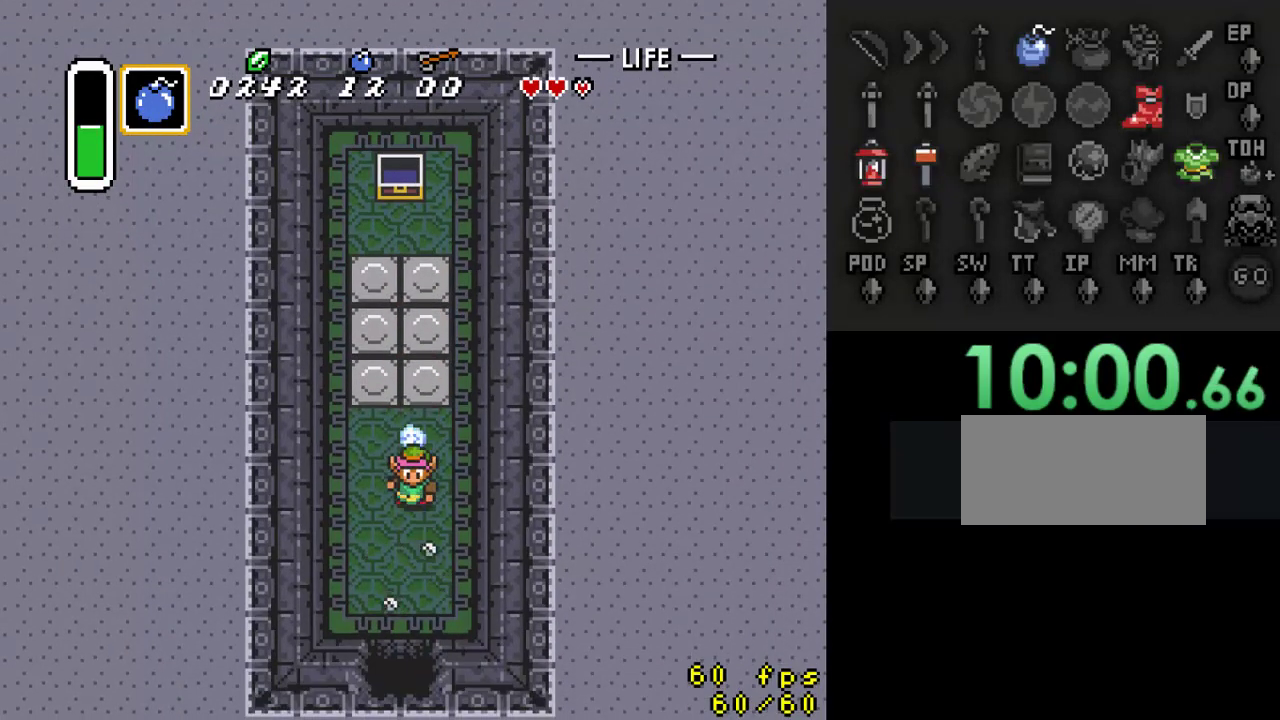
{"buttons": [], "events": [[33, "A", "up"]]}
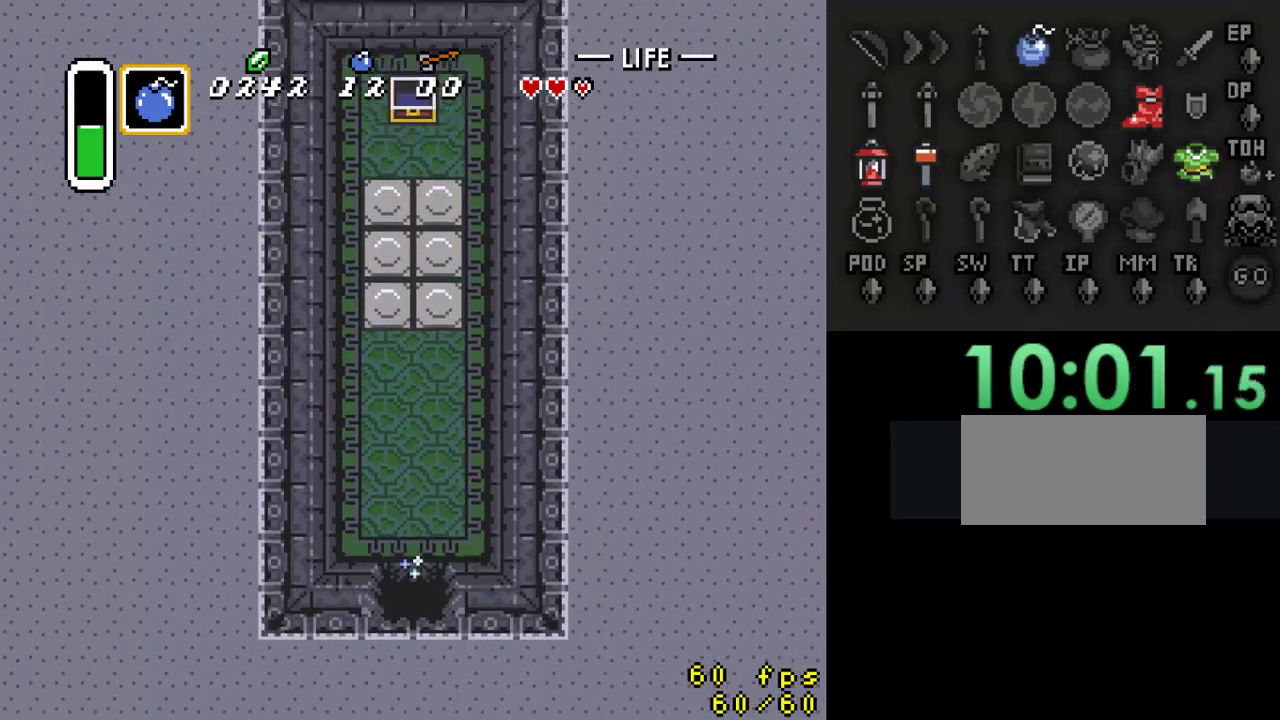
{"buttons": [], "events": []}
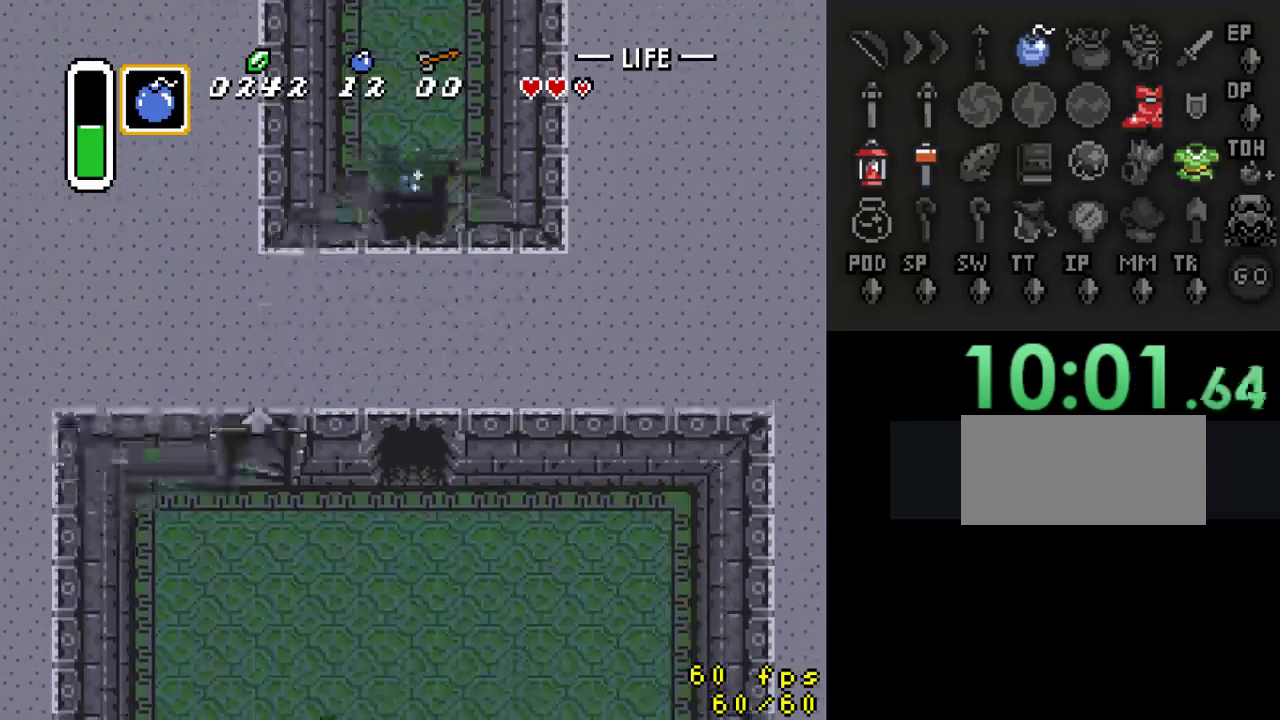
{"buttons": [], "events": []}
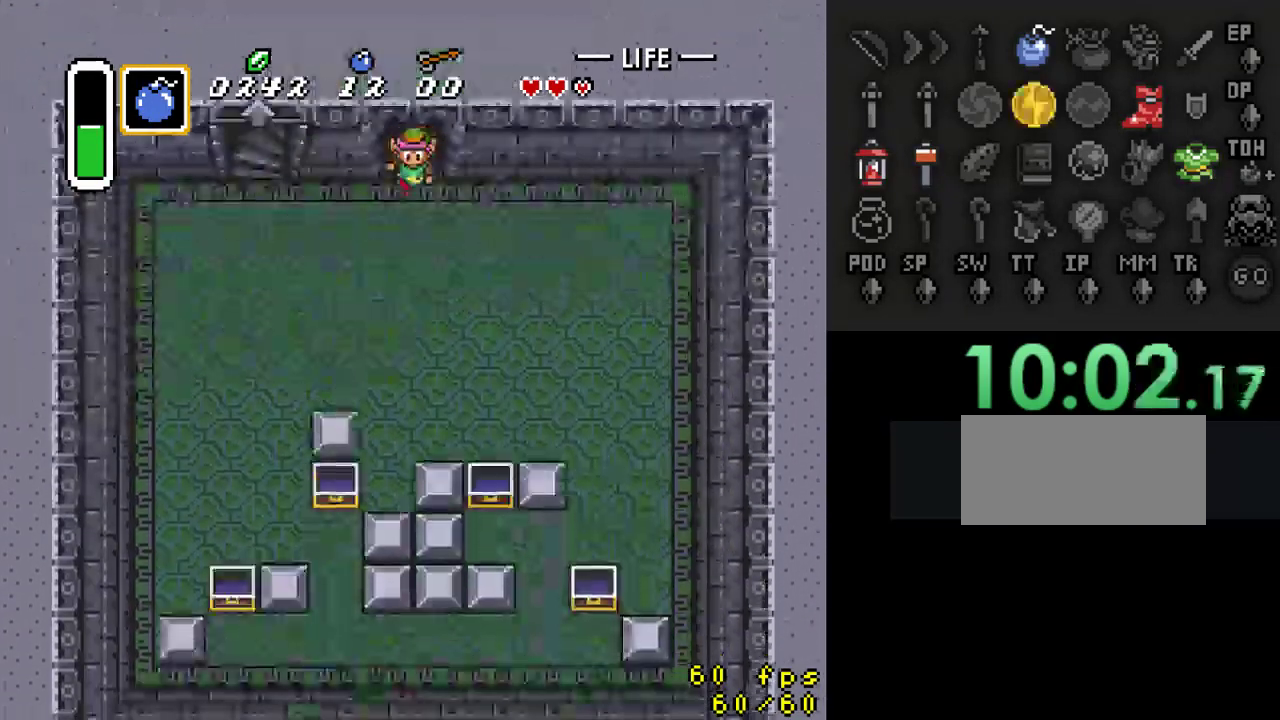
{"buttons": ["DPAD_LEFT"], "events": [[200, "DPAD_LEFT", "down"]]}
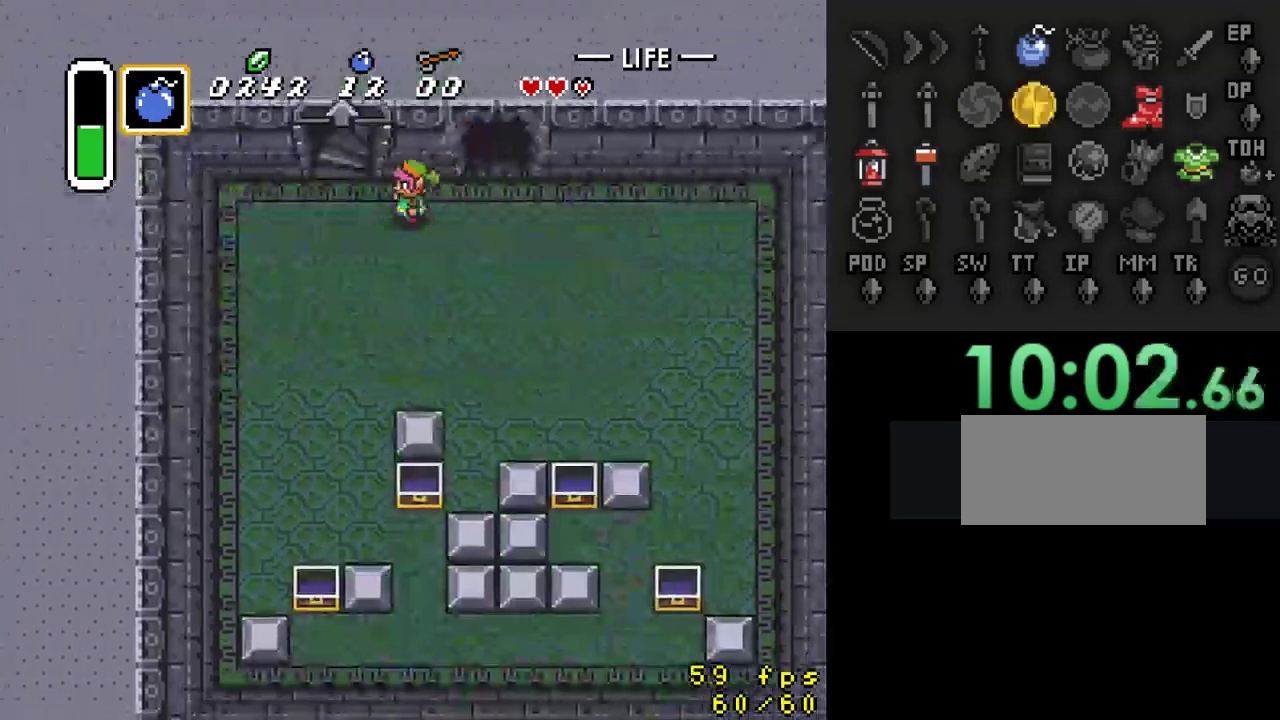
{"buttons": ["DPAD_UP"], "events": [[100, "DPAD_UP", "down"], [233, "DPAD_LEFT", "up"]]}
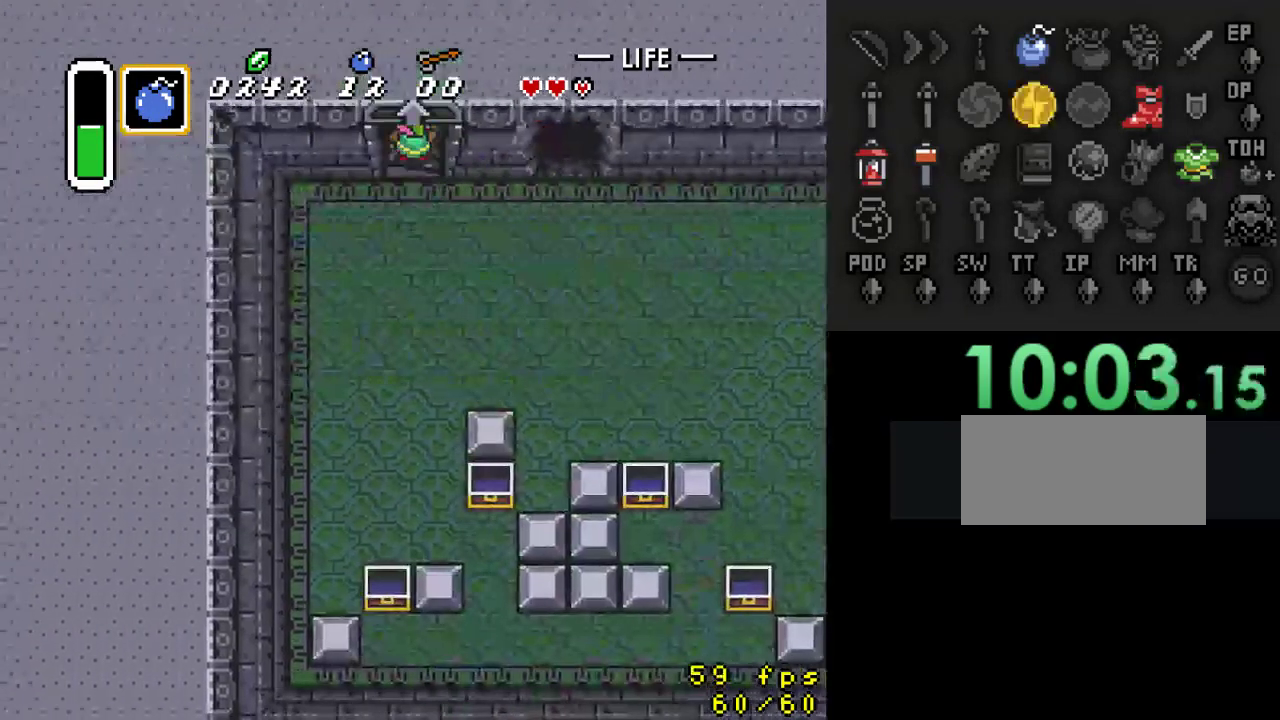
{"buttons": [], "events": [[267, "DPAD_UP", "up"]]}
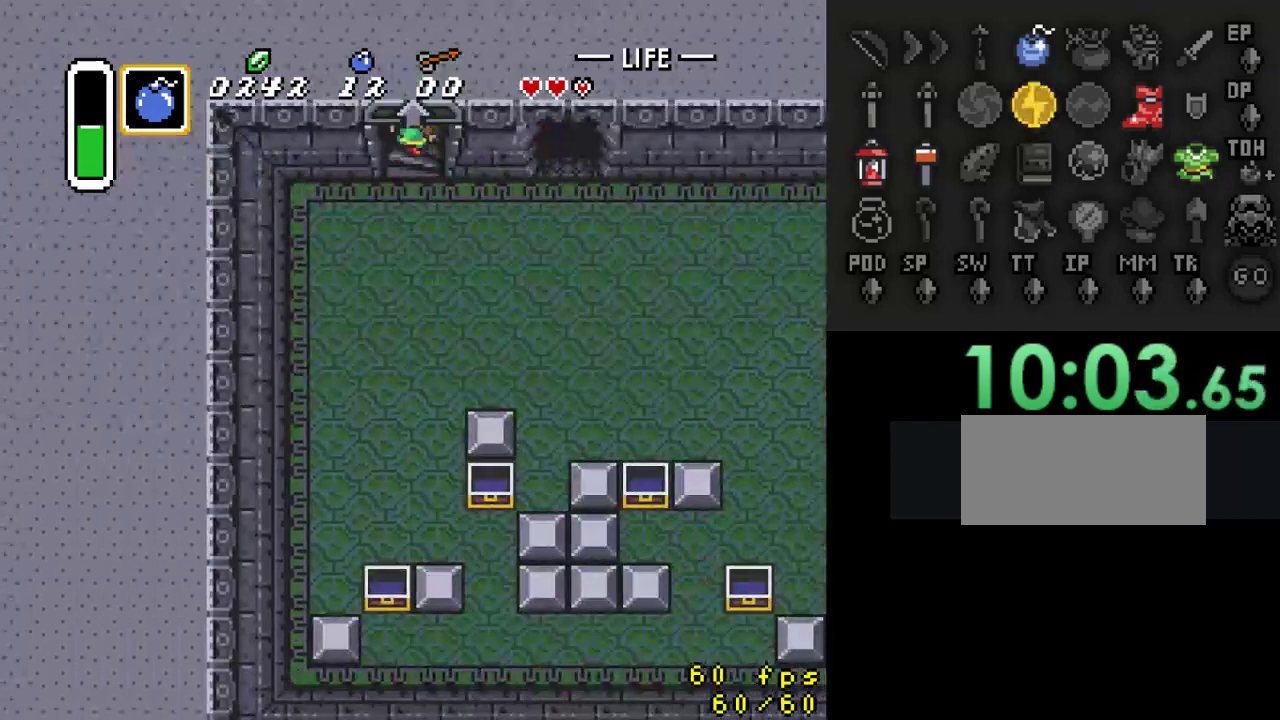
{"buttons": [], "events": []}
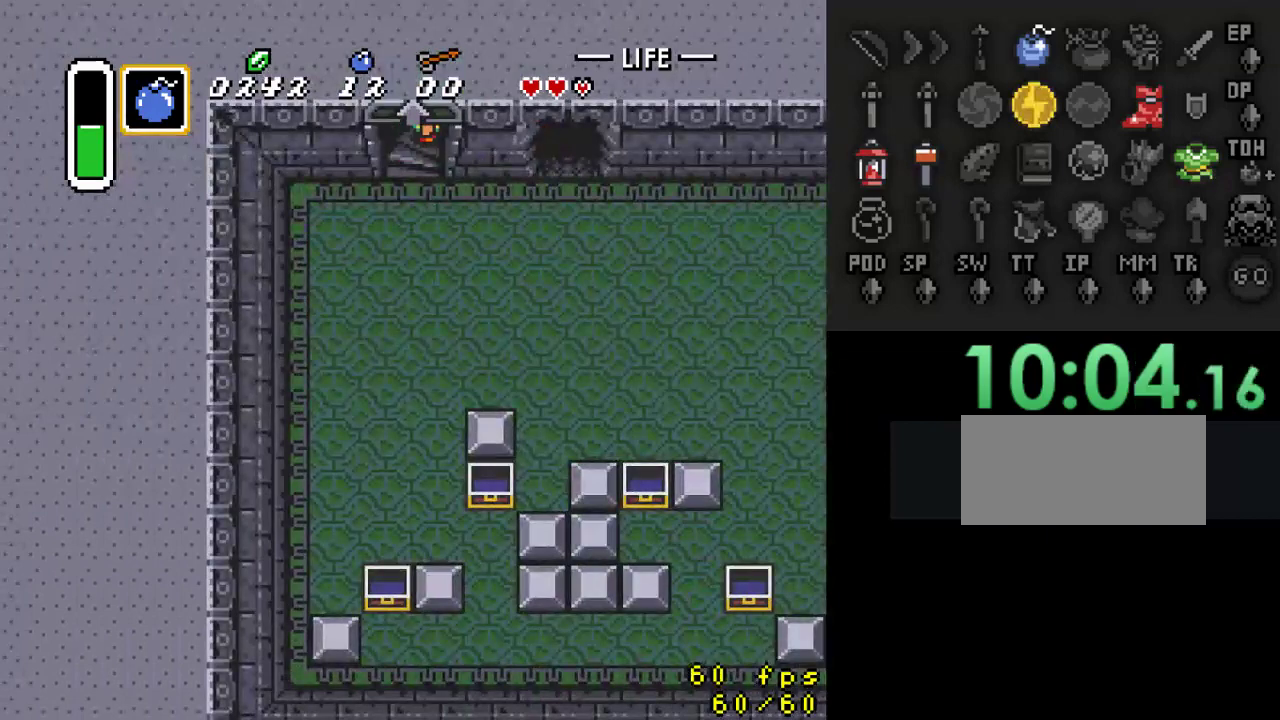
{"buttons": [], "events": []}
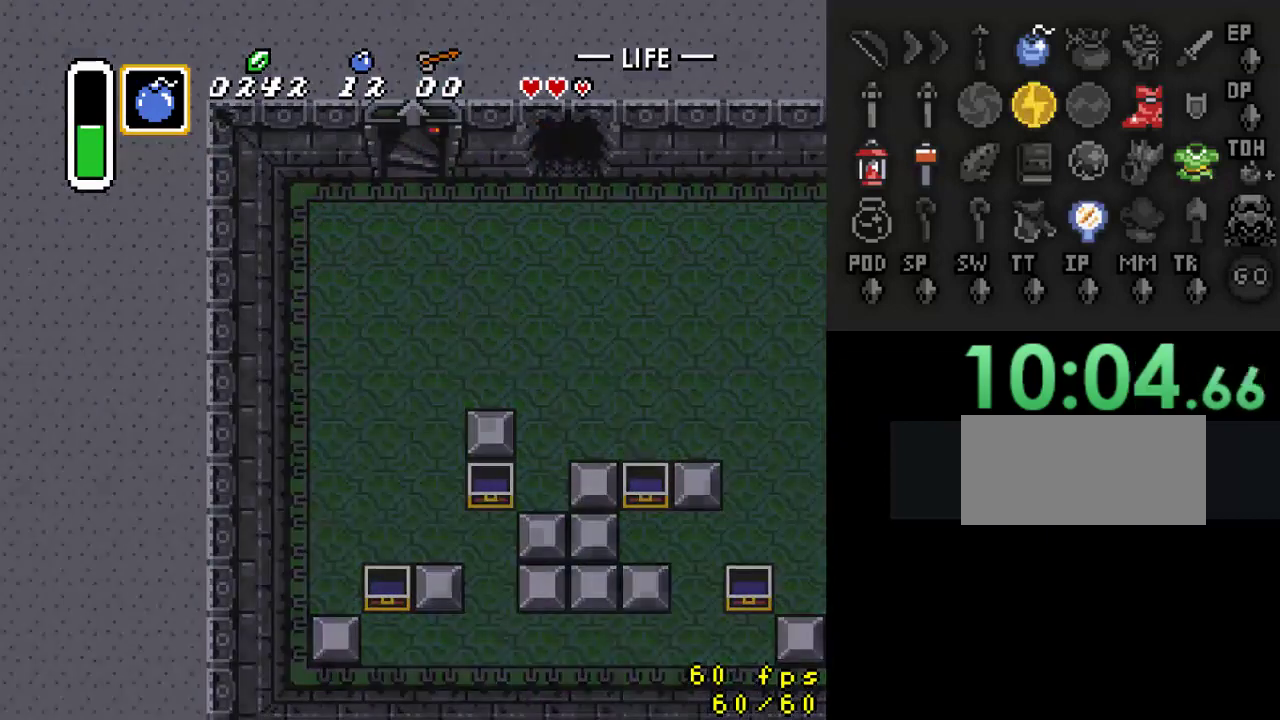
{"buttons": [], "events": []}
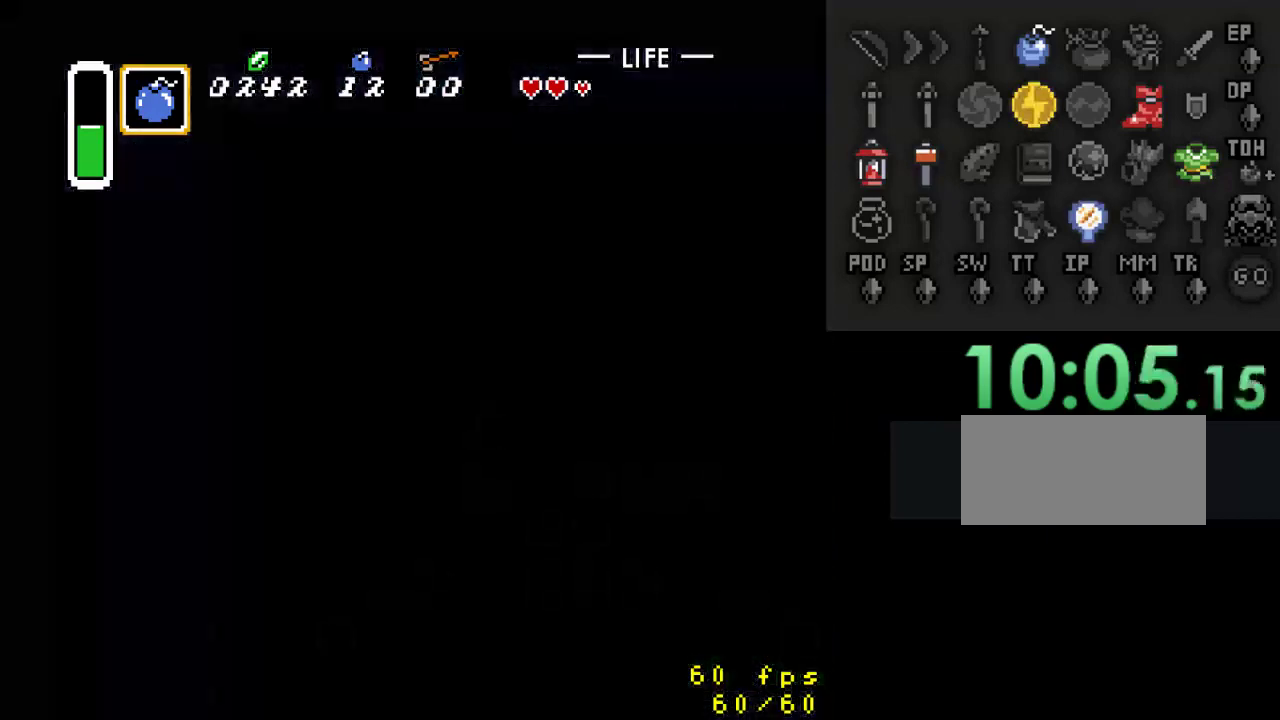
{"buttons": [], "events": []}
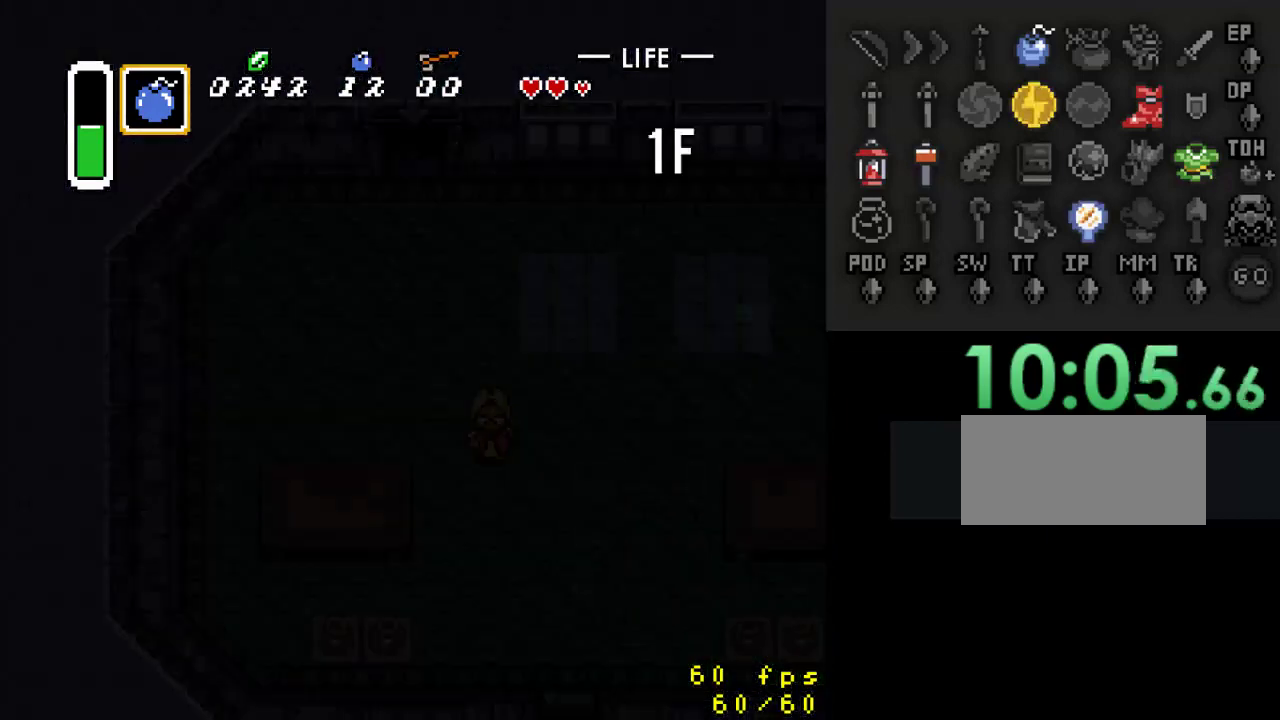
{"buttons": ["DPAD_DOWN"], "events": [[167, "DPAD_DOWN", "down"]]}
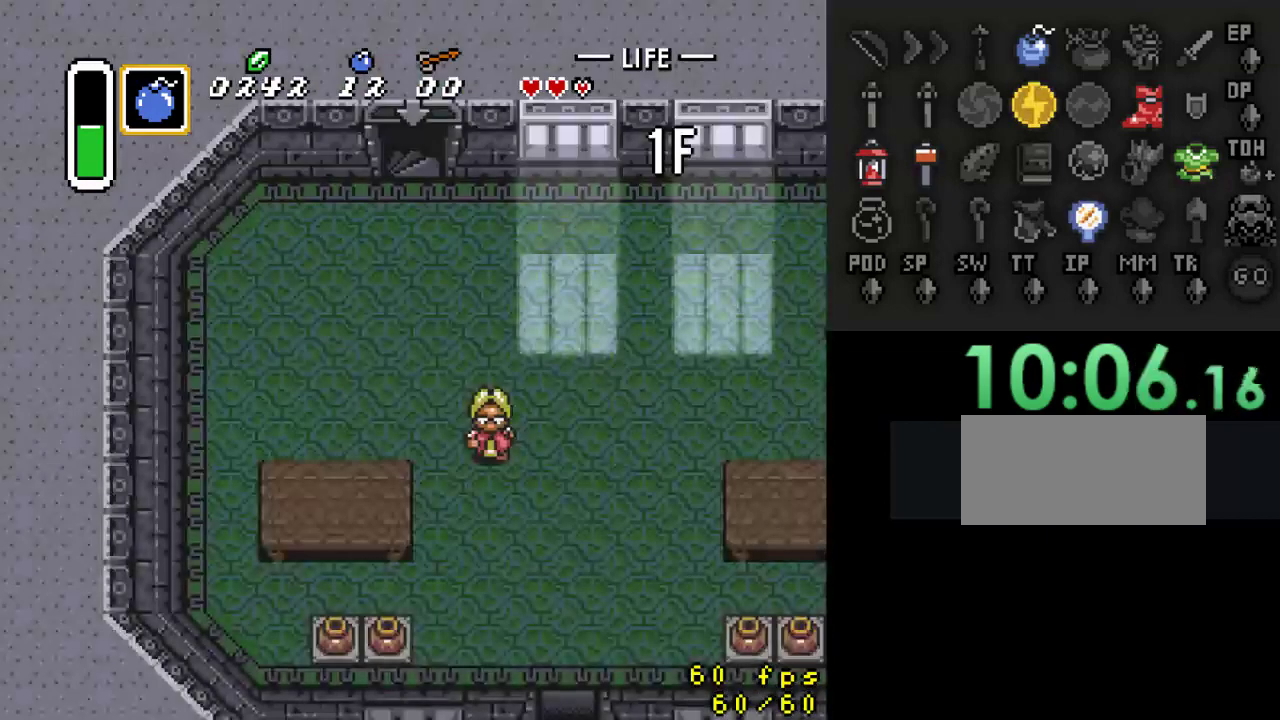
{"buttons": ["DPAD_DOWN", "DPAD_RIGHT"], "events": [[33, "DPAD_RIGHT", "down"]]}
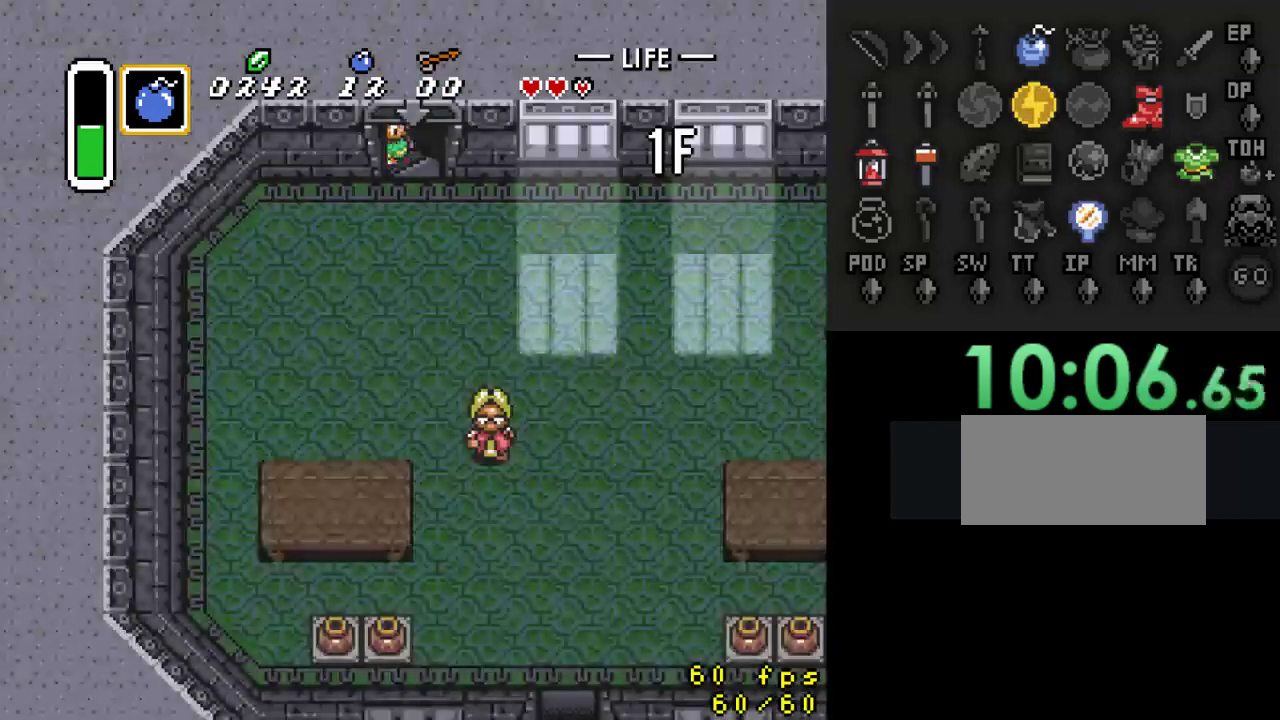
{"buttons": ["DPAD_DOWN", "DPAD_RIGHT"], "events": []}
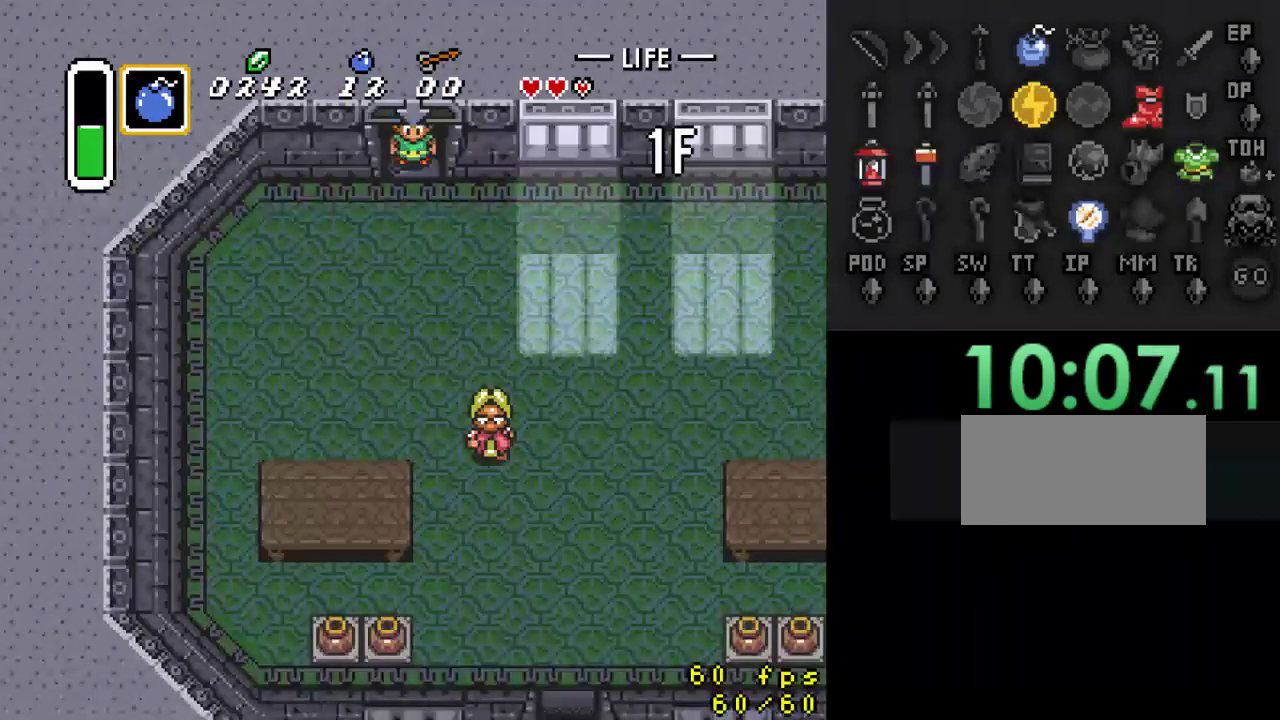
{"buttons": ["DPAD_DOWN", "DPAD_RIGHT"], "events": []}